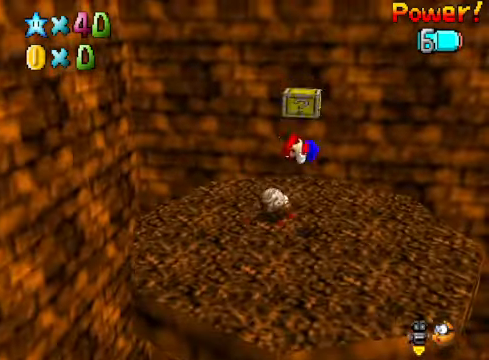
Gameplay with a controller (Xbox layout); each line is a JSON object with the inputs held at the frame after it. "events" lists button and stick changes between this image and that frame as [ms after this image, input, new state], when the widget could be followed in between.
{"buttons": [], "left_stick": "center", "right_stick": "center", "events": [[67, "A", "up"], [167, "L2", "up"]]}
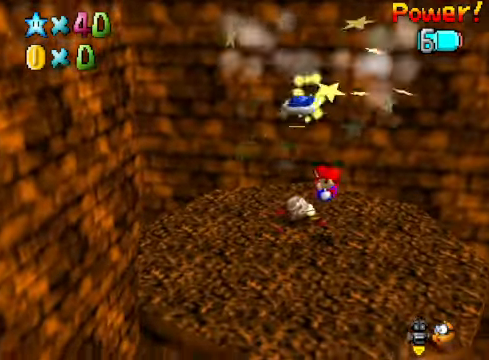
{"buttons": [], "left_stick": "center", "right_stick": "center", "events": []}
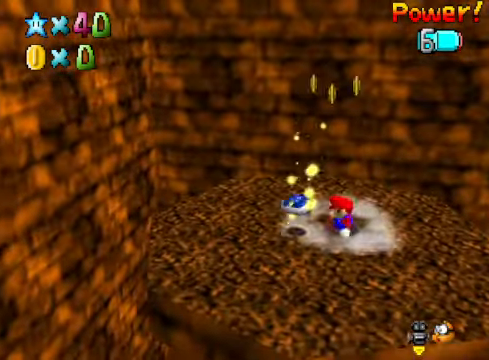
{"buttons": [], "left_stick": "down", "right_stick": "right", "events": [[67, "left_stick", "left"], [267, "left_stick", "down-left"], [401, "right_stick", "right"], [434, "left_stick", "down"]]}
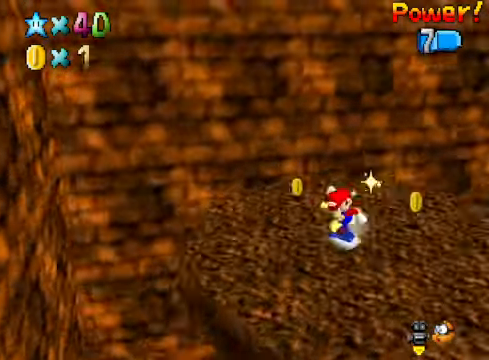
{"buttons": [], "left_stick": "up-left", "right_stick": "center", "events": [[67, "right_stick", "center"], [134, "left_stick", "down-right"], [167, "right_stick", "right"], [267, "left_stick", "up-right"], [334, "right_stick", "center"], [368, "left_stick", "up-left"]]}
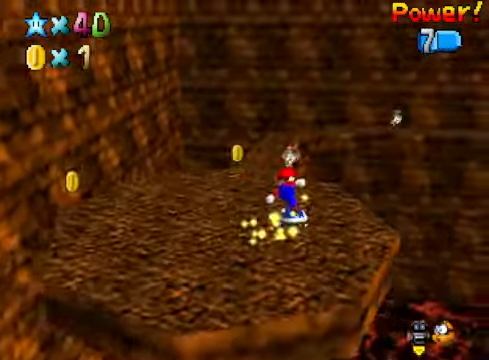
{"buttons": [], "left_stick": "down-right", "right_stick": "center", "events": [[100, "right_stick", "right"], [167, "left_stick", "down-left"], [267, "right_stick", "center"], [368, "left_stick", "down-right"], [368, "right_stick", "right"], [501, "right_stick", "center"]]}
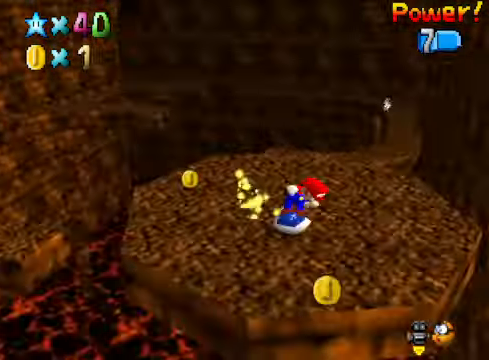
{"buttons": [], "left_stick": "up-left", "right_stick": "down-left", "events": [[100, "left_stick", "up-right"], [301, "left_stick", "up-left"], [367, "right_stick", "down-left"]]}
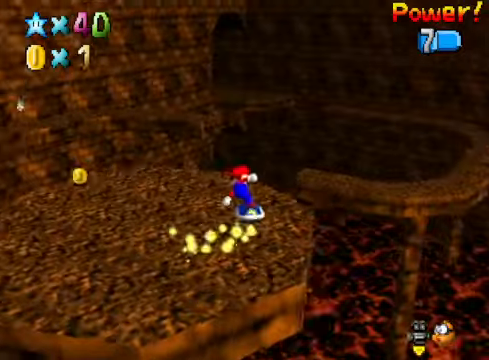
{"buttons": [], "left_stick": "down", "right_stick": "center", "events": [[34, "left_stick", "left"], [34, "right_stick", "center"], [268, "left_stick", "down-left"], [368, "left_stick", "down"]]}
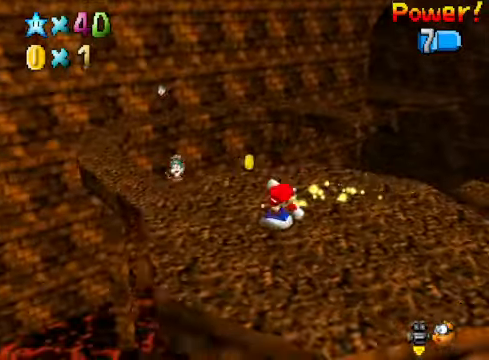
{"buttons": [], "left_stick": "up-right", "right_stick": "center", "events": [[34, "left_stick", "down-right"], [167, "left_stick", "right"], [268, "left_stick", "up-right"], [268, "right_stick", "down-left"], [401, "right_stick", "center"]]}
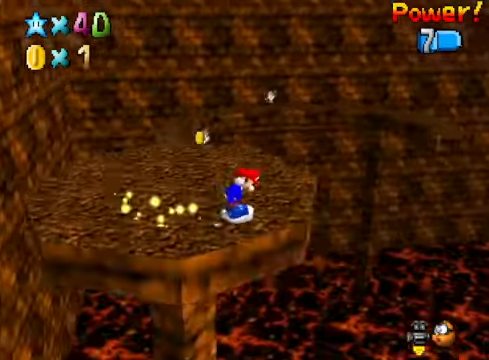
{"buttons": [], "left_stick": "up-right", "right_stick": "center", "events": []}
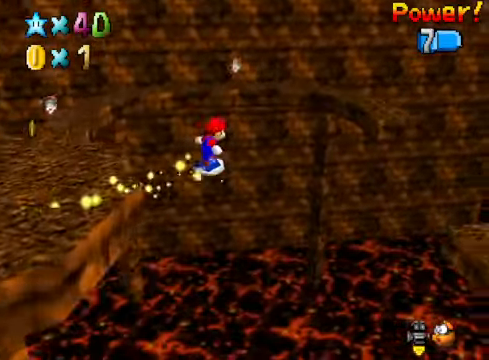
{"buttons": [], "left_stick": "up-right", "right_stick": "center", "events": []}
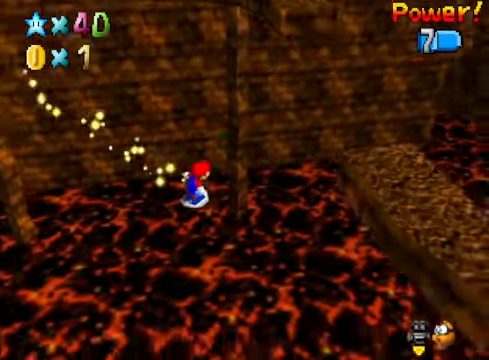
{"buttons": [], "left_stick": "up-right", "right_stick": "center", "events": []}
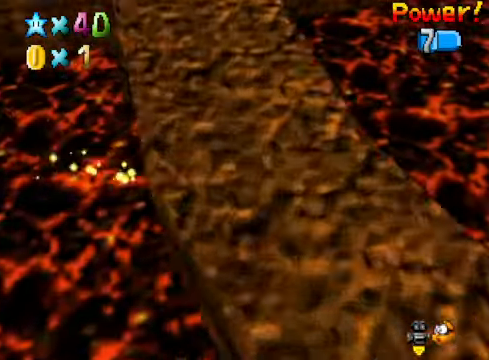
{"buttons": [], "left_stick": "up-right", "right_stick": "center", "events": []}
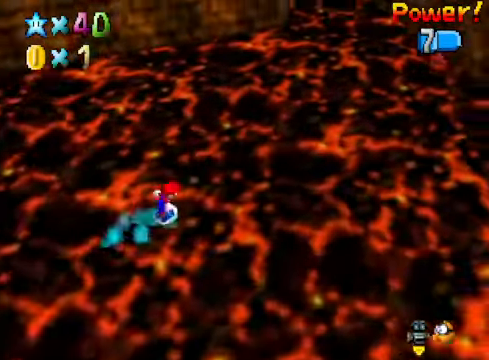
{"buttons": [], "left_stick": "up-right", "right_stick": "center", "events": []}
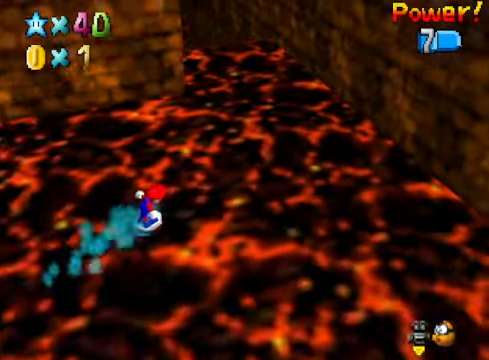
{"buttons": [], "left_stick": "up-right", "right_stick": "center", "events": []}
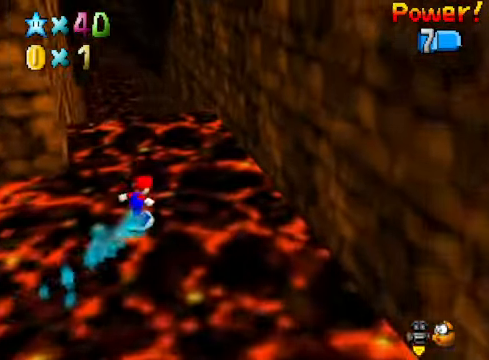
{"buttons": ["A"], "left_stick": "up", "right_stick": "center", "events": [[167, "left_stick", "up"], [467, "A", "down"]]}
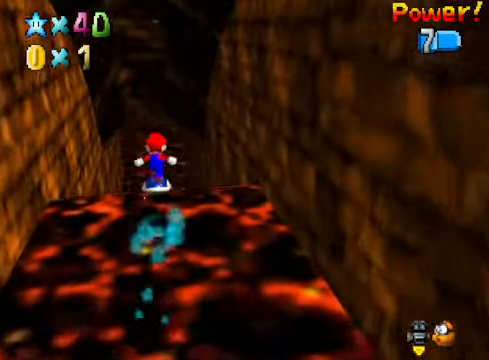
{"buttons": [], "left_stick": "up-right", "right_stick": "center", "events": [[33, "A", "up"], [234, "left_stick", "up-right"]]}
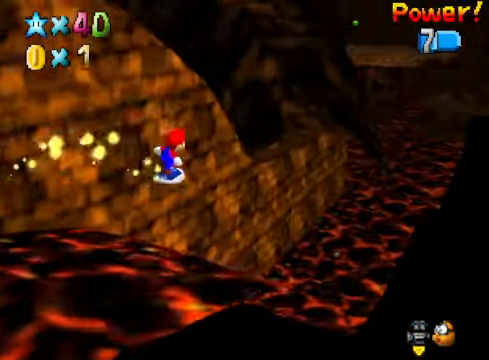
{"buttons": [], "left_stick": "up-right", "right_stick": "center", "events": []}
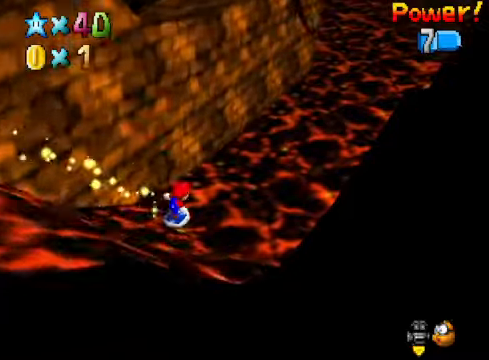
{"buttons": [], "left_stick": "up-right", "right_stick": "center", "events": [[134, "A", "down"], [401, "A", "up"]]}
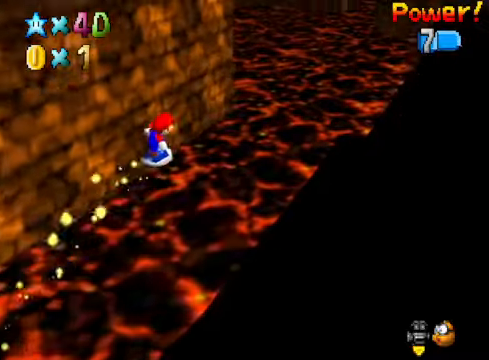
{"buttons": [], "left_stick": "up", "right_stick": "center", "events": [[134, "left_stick", "up"]]}
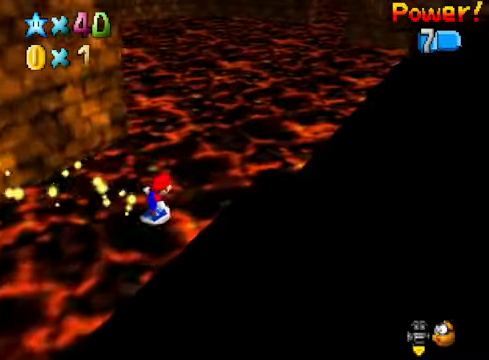
{"buttons": [], "left_stick": "up-right", "right_stick": "center", "events": [[167, "left_stick", "up-right"], [200, "right_stick", "down-left"], [301, "right_stick", "center"]]}
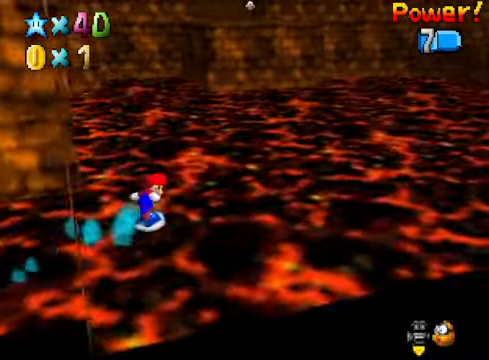
{"buttons": [], "left_stick": "up-right", "right_stick": "down-right", "events": [[501, "right_stick", "down-right"]]}
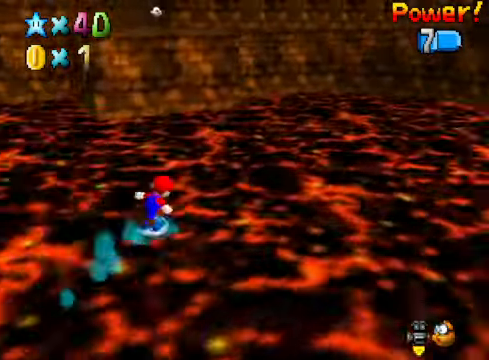
{"buttons": [], "left_stick": "up", "right_stick": "center", "events": [[100, "right_stick", "center"], [234, "right_stick", "right"], [367, "right_stick", "center"], [501, "left_stick", "up"]]}
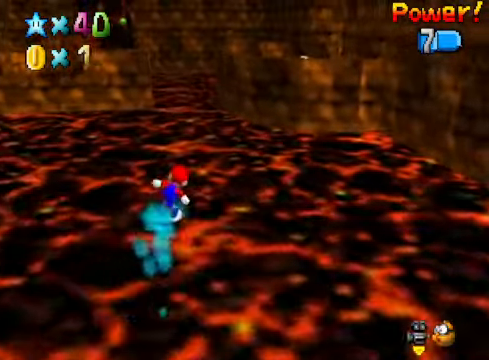
{"buttons": [], "left_stick": "up", "right_stick": "center", "events": []}
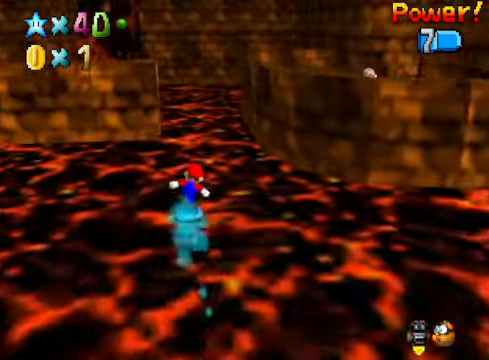
{"buttons": [], "left_stick": "up-right", "right_stick": "center", "events": [[267, "A", "down"], [401, "left_stick", "up-right"], [434, "A", "up"]]}
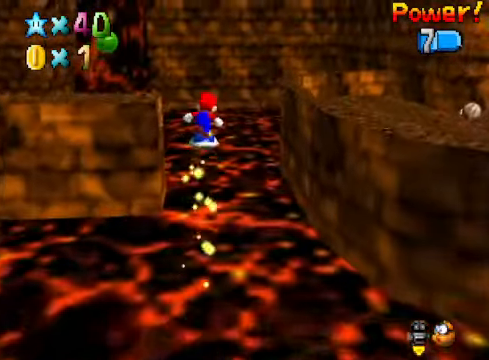
{"buttons": [], "left_stick": "up-right", "right_stick": "center", "events": [[67, "right_stick", "down-left"], [234, "right_stick", "center"]]}
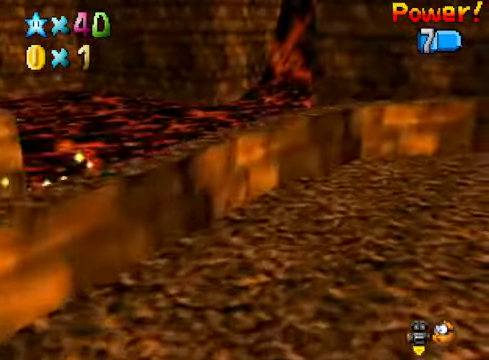
{"buttons": [], "left_stick": "up", "right_stick": "down-right", "events": [[67, "left_stick", "up"], [200, "A", "down"], [300, "A", "up"], [467, "right_stick", "down-right"]]}
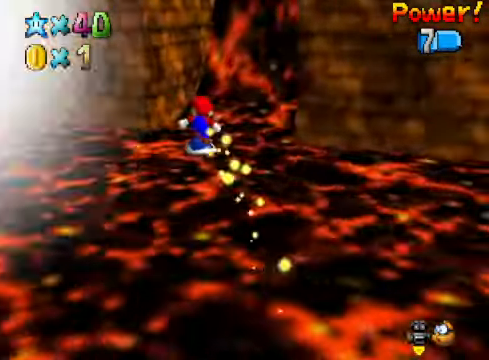
{"buttons": ["A"], "left_stick": "up", "right_stick": "center", "events": [[100, "right_stick", "center"], [467, "A", "down"]]}
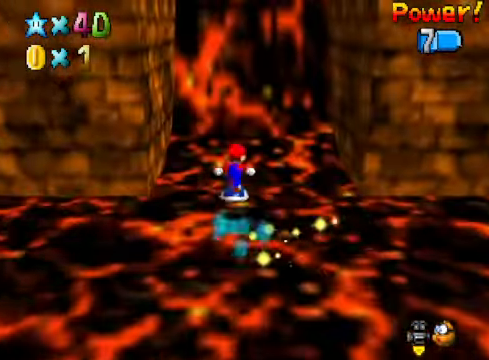
{"buttons": [], "left_stick": "down", "right_stick": "center", "events": [[133, "left_stick", "right"], [333, "left_stick", "down"], [366, "A", "up"]]}
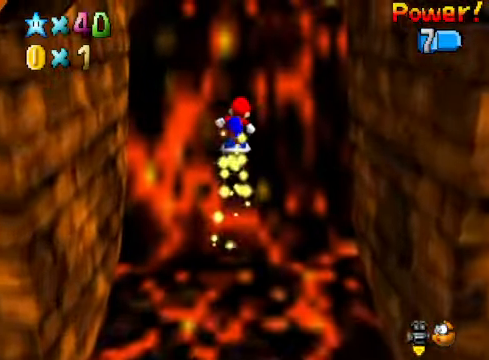
{"buttons": [], "left_stick": "center", "right_stick": "center", "events": [[67, "A", "down"], [100, "A", "up"], [134, "left_stick", "center"], [200, "A", "down"], [267, "A", "up"], [367, "A", "down"], [434, "A", "up"]]}
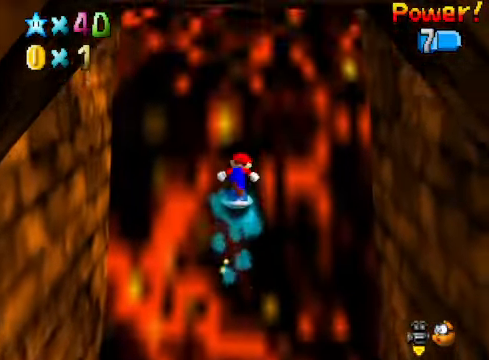
{"buttons": [], "left_stick": "up", "right_stick": "center", "events": [[33, "A", "down"], [100, "A", "up"], [200, "A", "down"], [267, "A", "up"], [367, "A", "down"], [401, "left_stick", "up"], [468, "A", "up"]]}